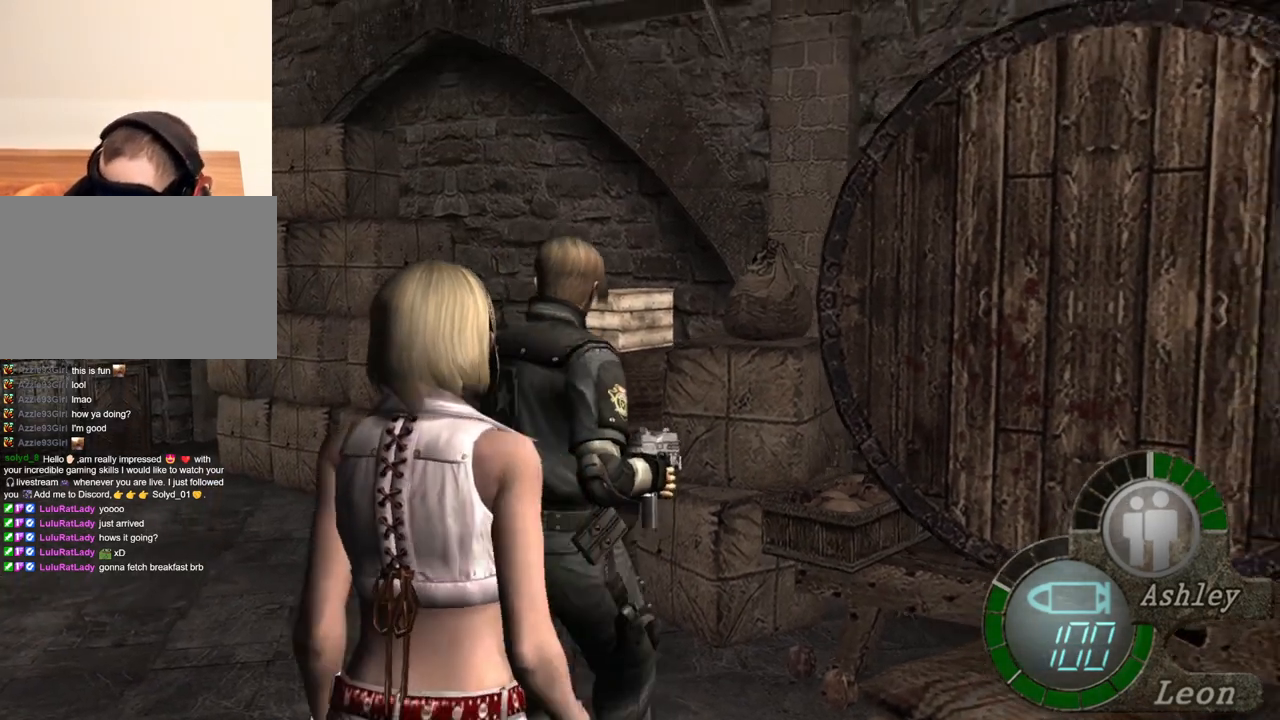
Gameplay with keyboard and mouse; each line is a JSON object with the keys and mouse buttons held at the frame after it. "events" lists presses ("down") and releases ("up") of "1", "2", "3", "4", "5", "a", "alt", "b", "c", "ctrl", "d", "e", "f", "g", "q", "r", "s", "shift", "space", "t", "tab", "tilde", "v", "w", "x", "z", "mouse_left", "mouse_wheel", "mouse_right", "mouse_mb4" and "mouse_mb5" between this image and that frame as [ms after this image, input, new state], when the widget could be followed in between. "mouse_left", "mouse_wheel", "mouse_right", "mouse_mb4", "mouse_mb5" = the "left", "wheel", "right", "mb4", "mb5" buttons of the "mouse" list. No other keys are recorded. "wheel" means that the mouse wheel is clicked or scrolled. Mouse movement is not recorded.
{"keys": ["space"], "mouse": [], "events": [[334, "space", "down"], [367, "w", "up"]]}
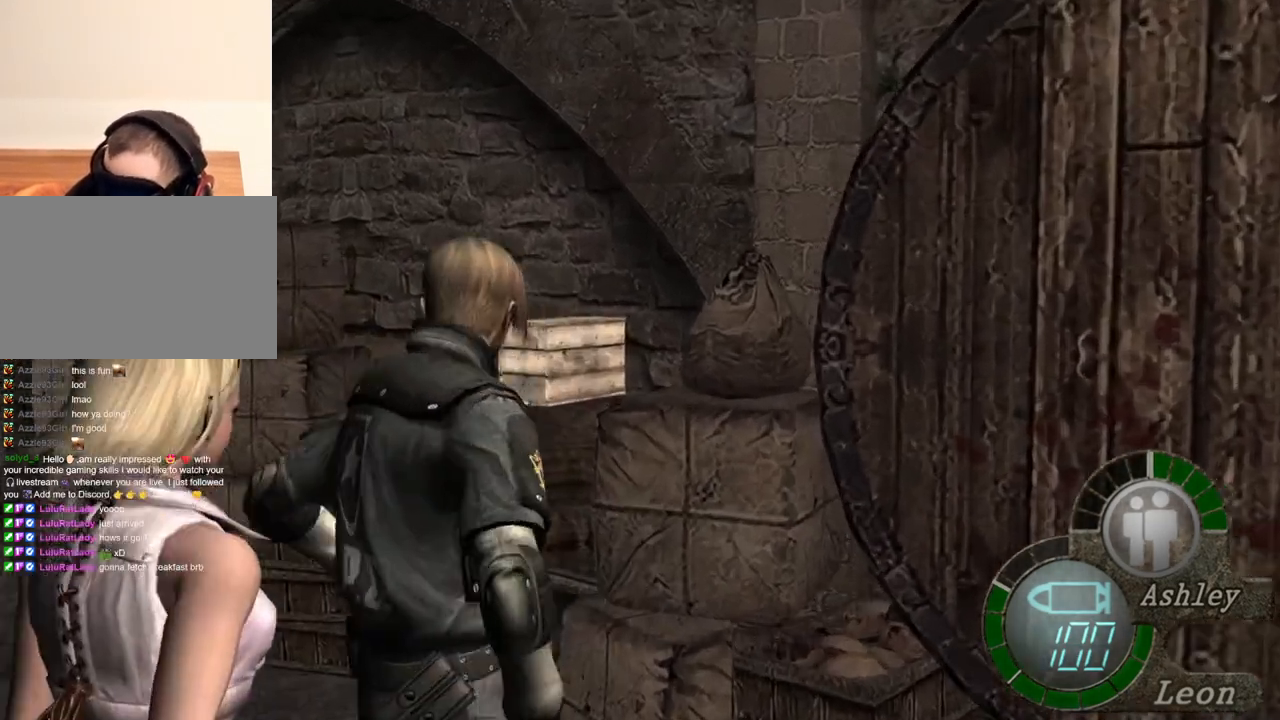
{"keys": ["space"], "mouse": [], "events": []}
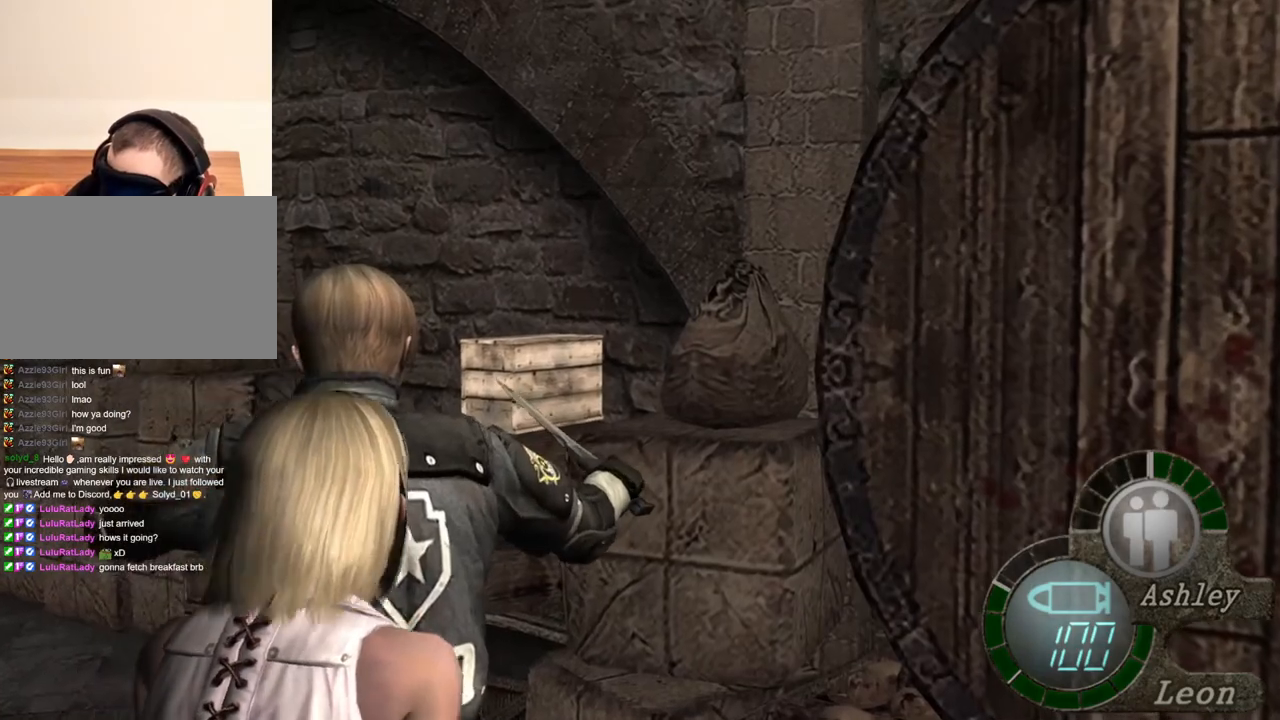
{"keys": ["space"], "mouse": ["left"], "events": [[300, "mouse_left", "down"]]}
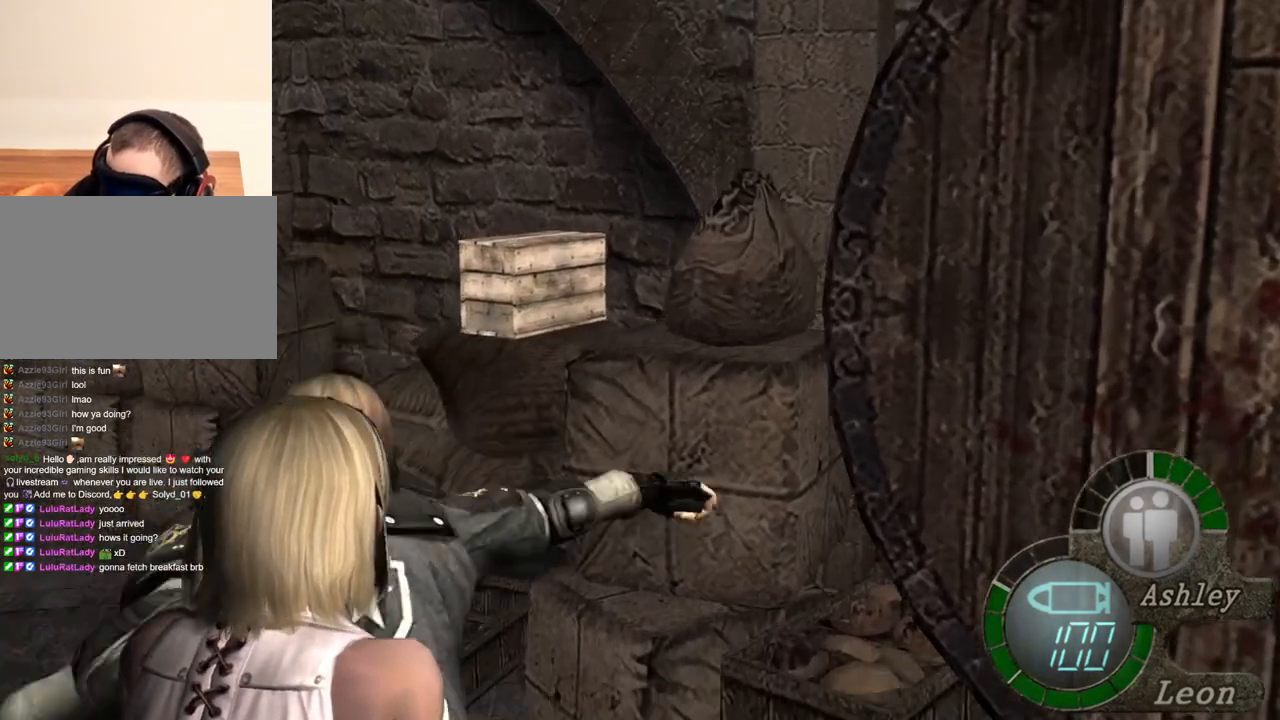
{"keys": ["space"], "mouse": [], "events": [[467, "mouse_left", "up"]]}
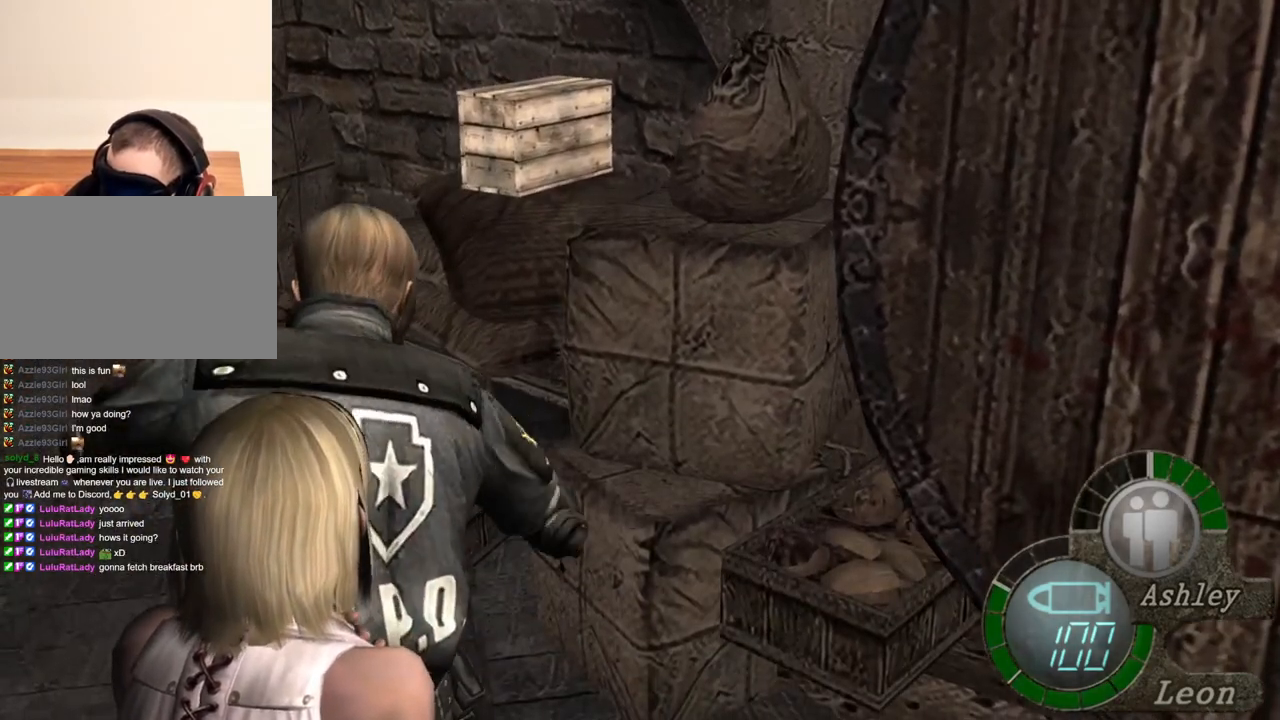
{"keys": ["space"], "mouse": [], "events": []}
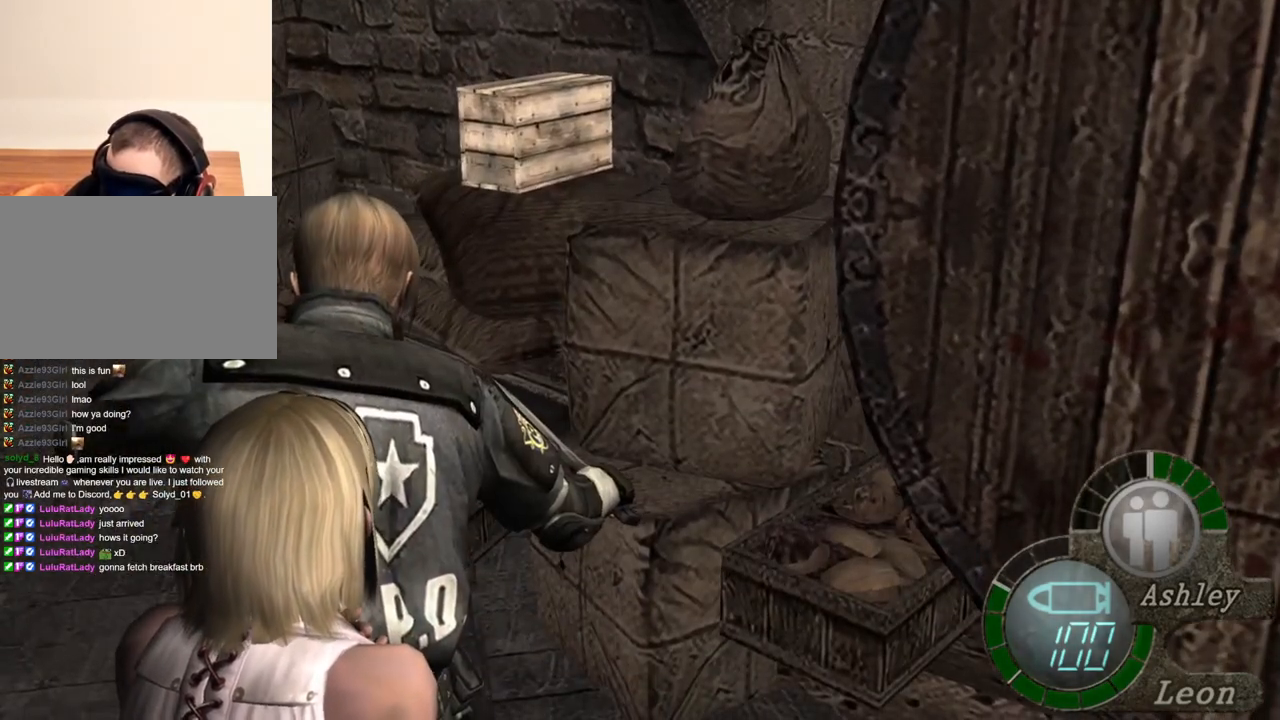
{"keys": ["space"], "mouse": [], "events": []}
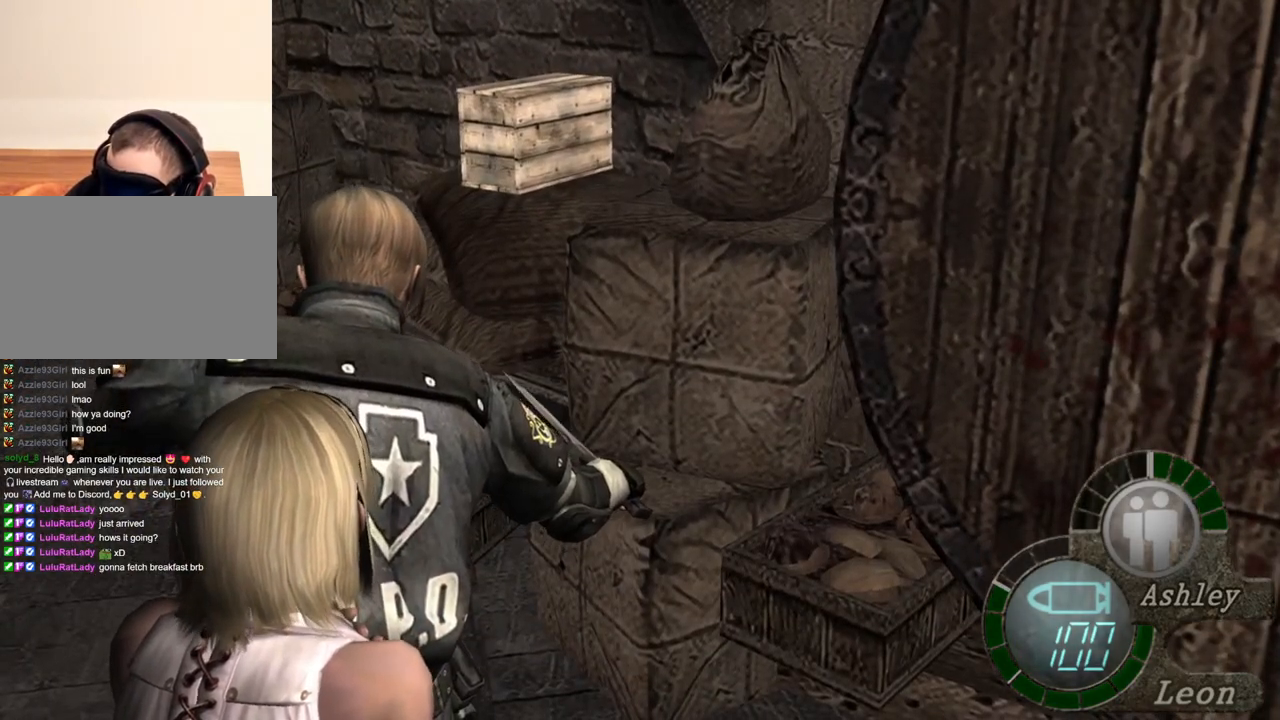
{"keys": ["w"], "mouse": [], "events": [[134, "space", "up"], [267, "w", "down"]]}
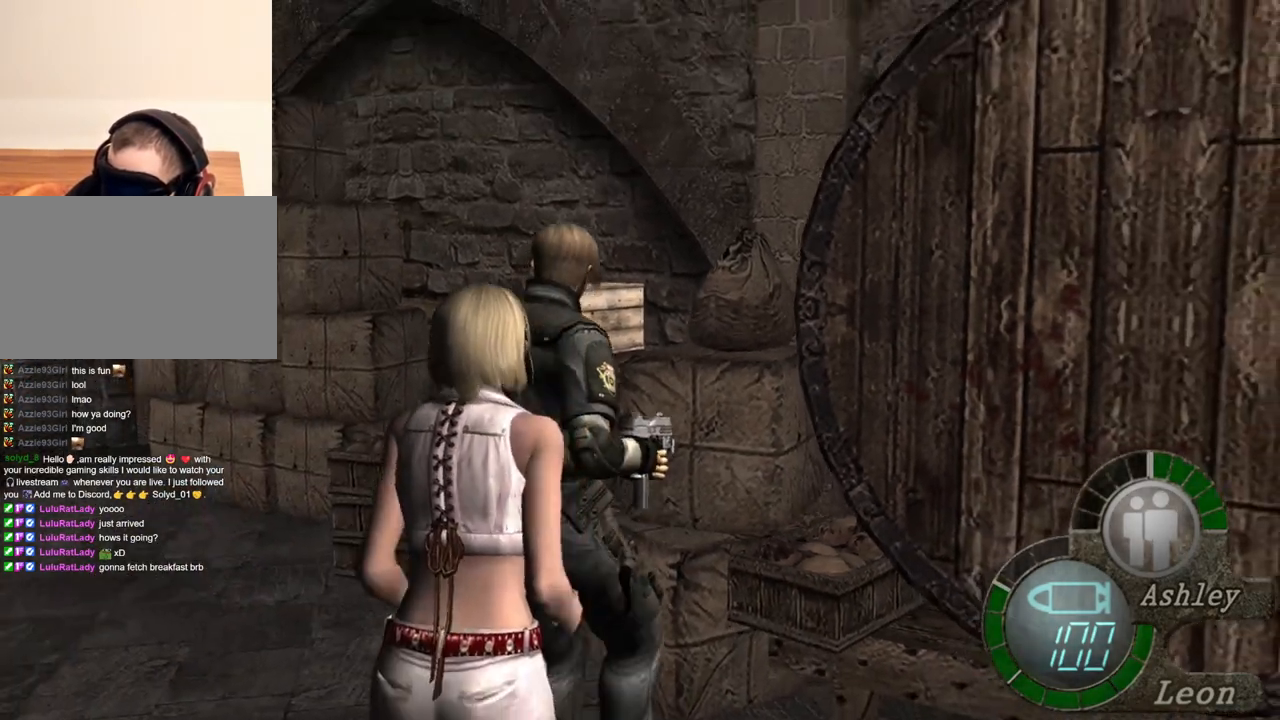
{"keys": ["w"], "mouse": [], "events": []}
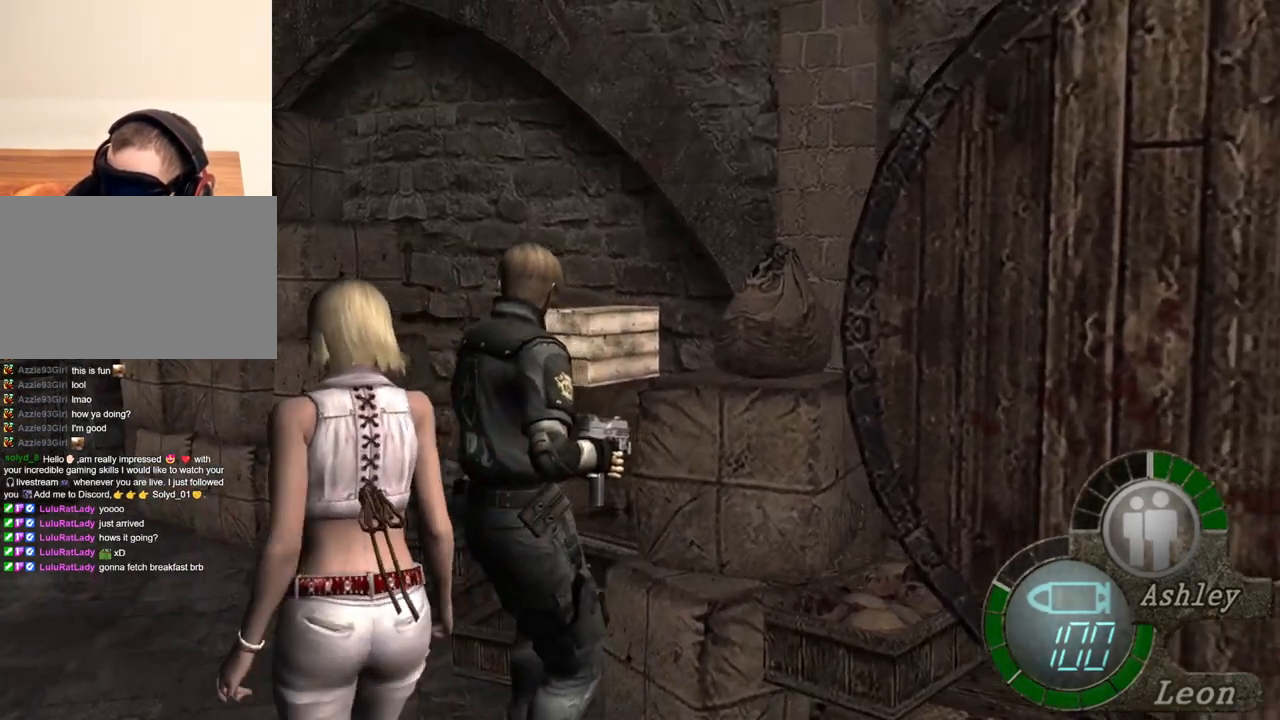
{"keys": ["space"], "mouse": [], "events": [[434, "space", "down"], [500, "w", "up"]]}
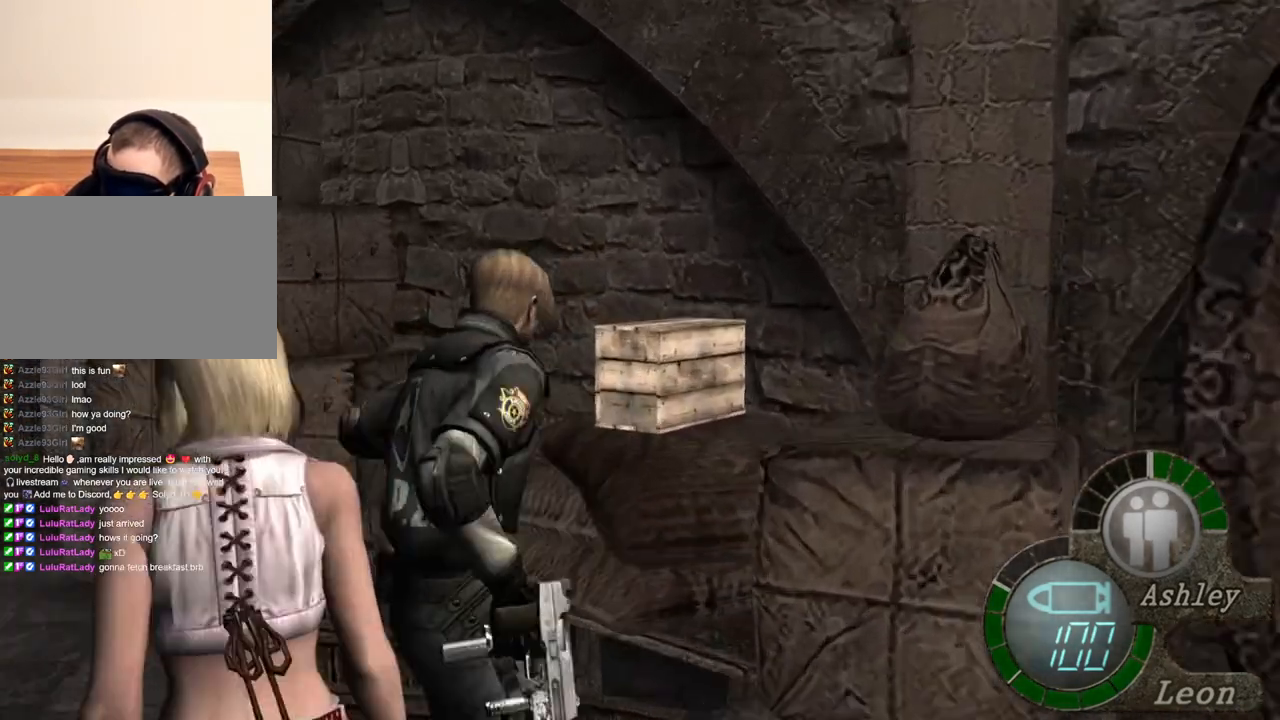
{"keys": ["space"], "mouse": [], "events": []}
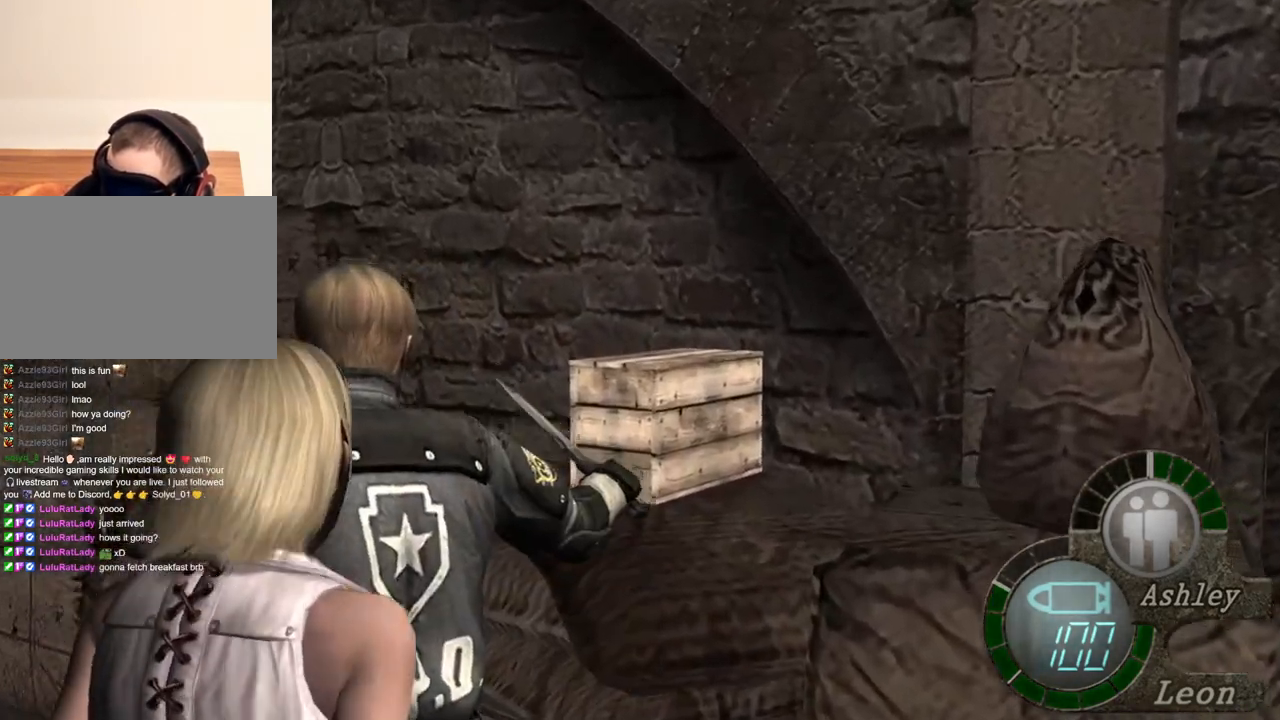
{"keys": ["space"], "mouse": [], "events": []}
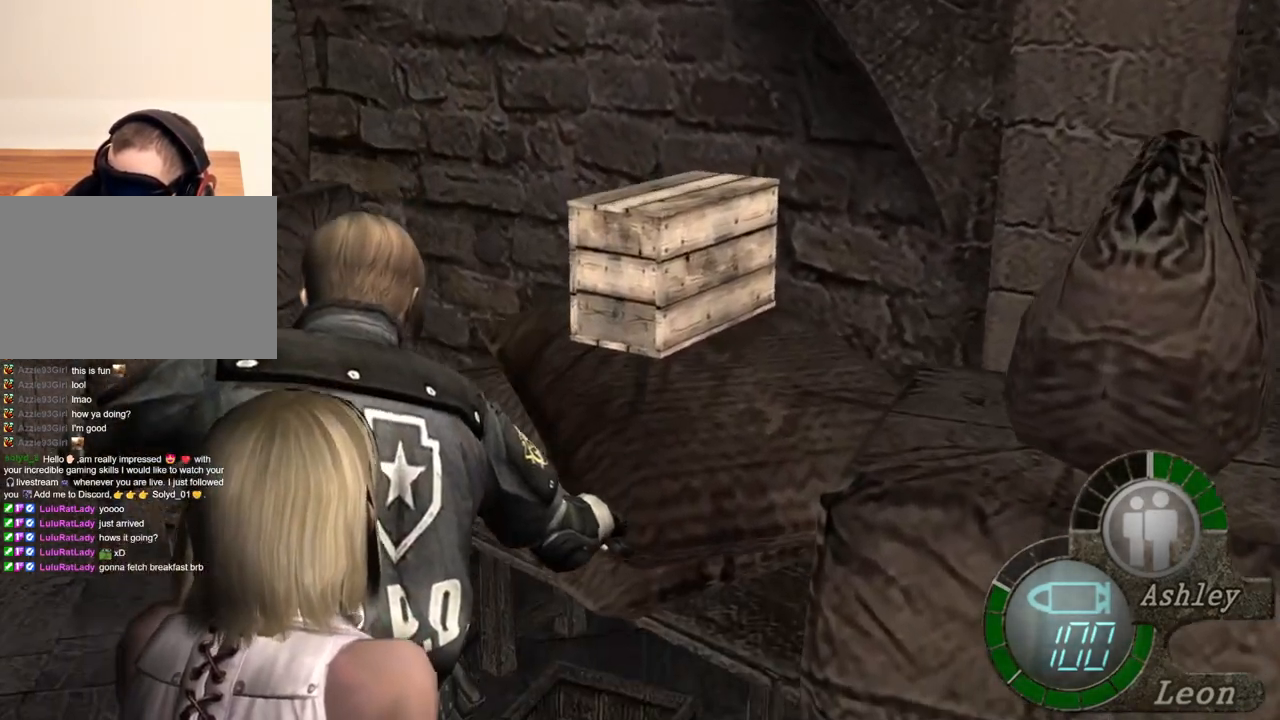
{"keys": ["space"], "mouse": [], "events": []}
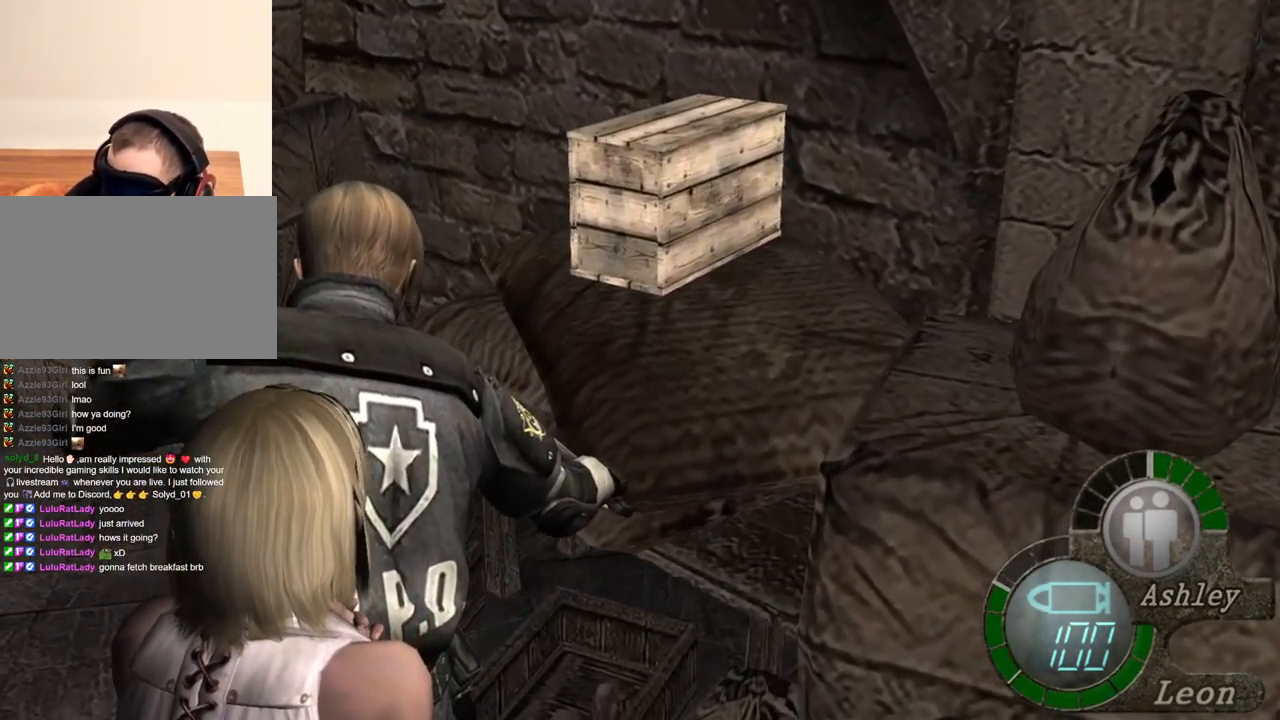
{"keys": ["space"], "mouse": [], "events": []}
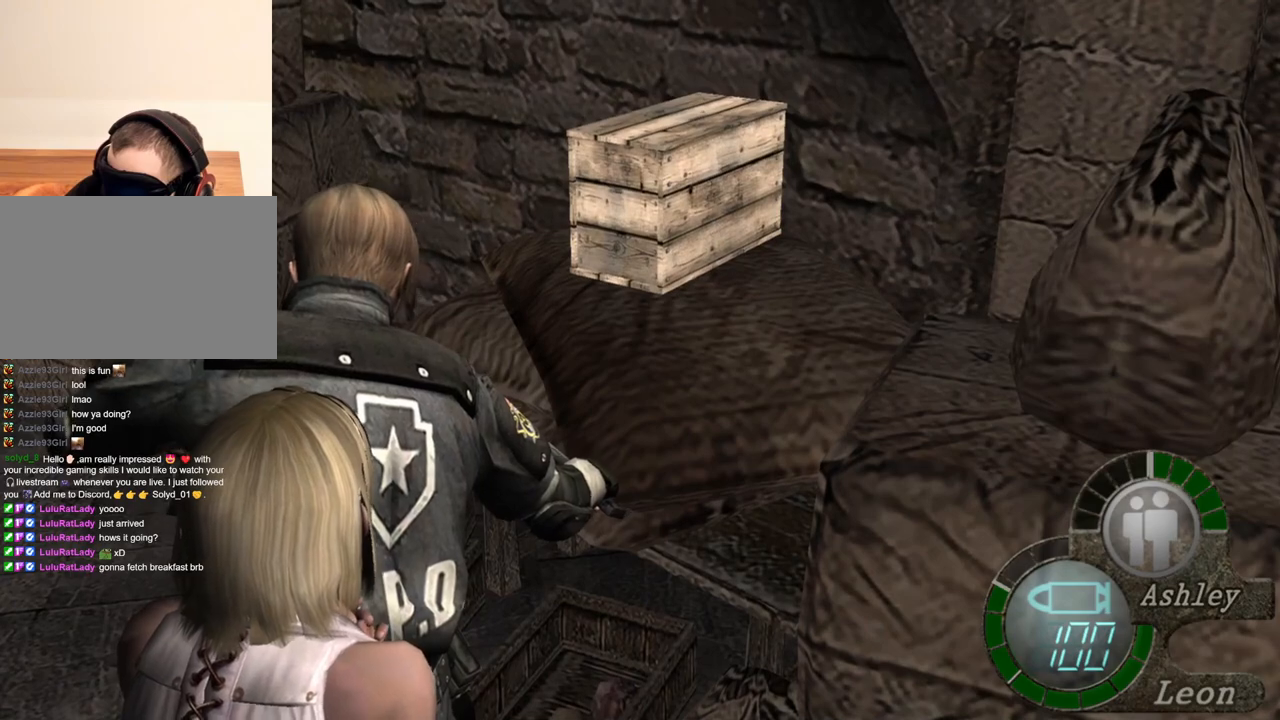
{"keys": ["space"], "mouse": ["left"], "events": [[434, "mouse_left", "down"]]}
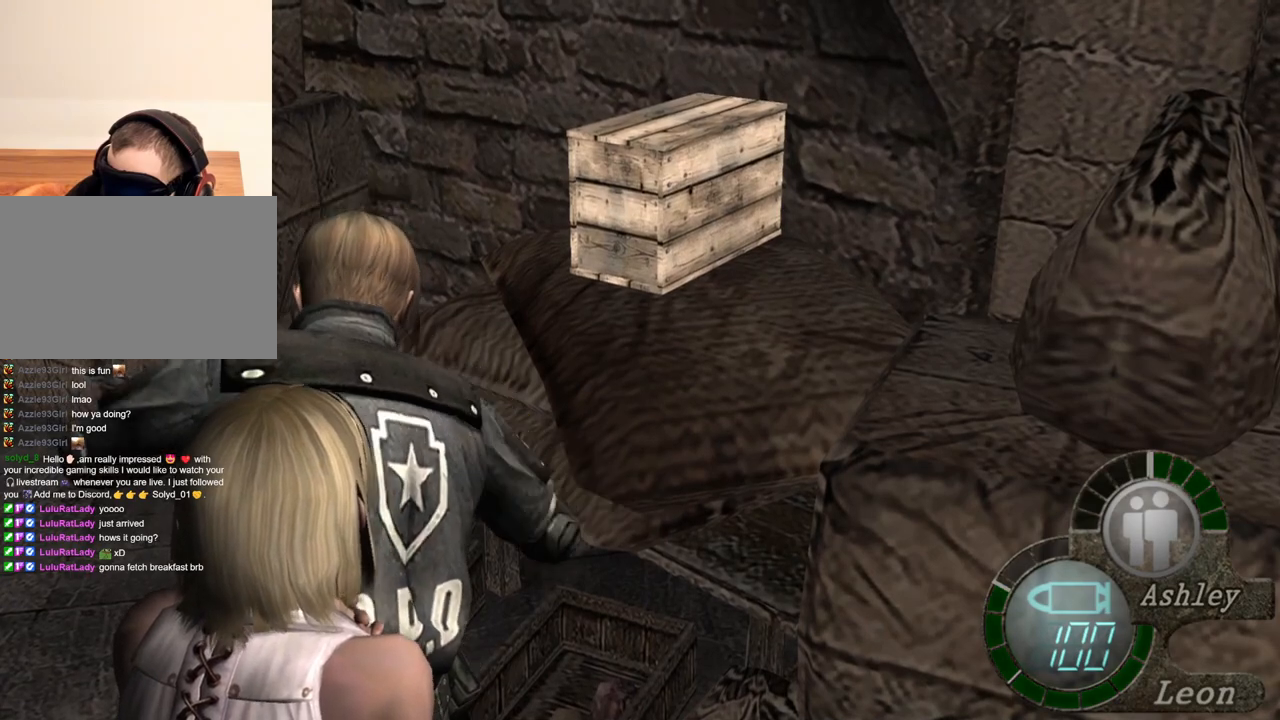
{"keys": ["space"], "mouse": ["left"], "events": []}
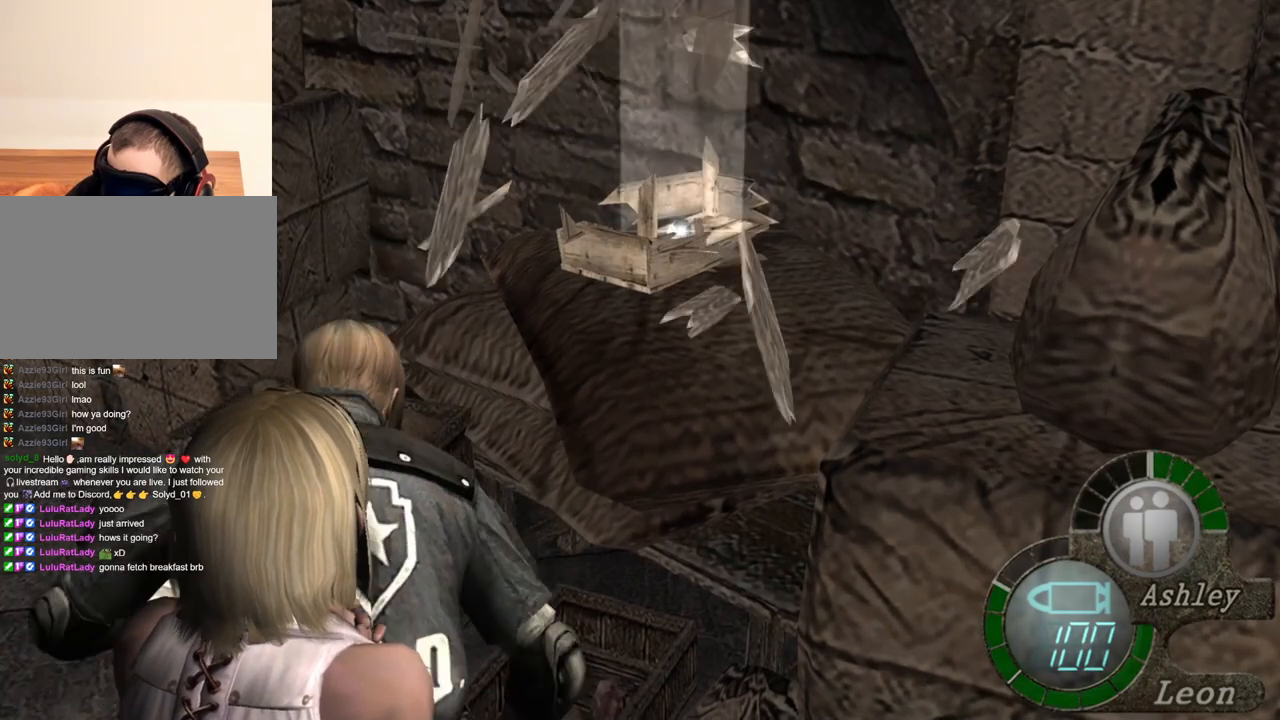
{"keys": [], "mouse": [], "events": [[34, "mouse_left", "up"], [400, "space", "up"]]}
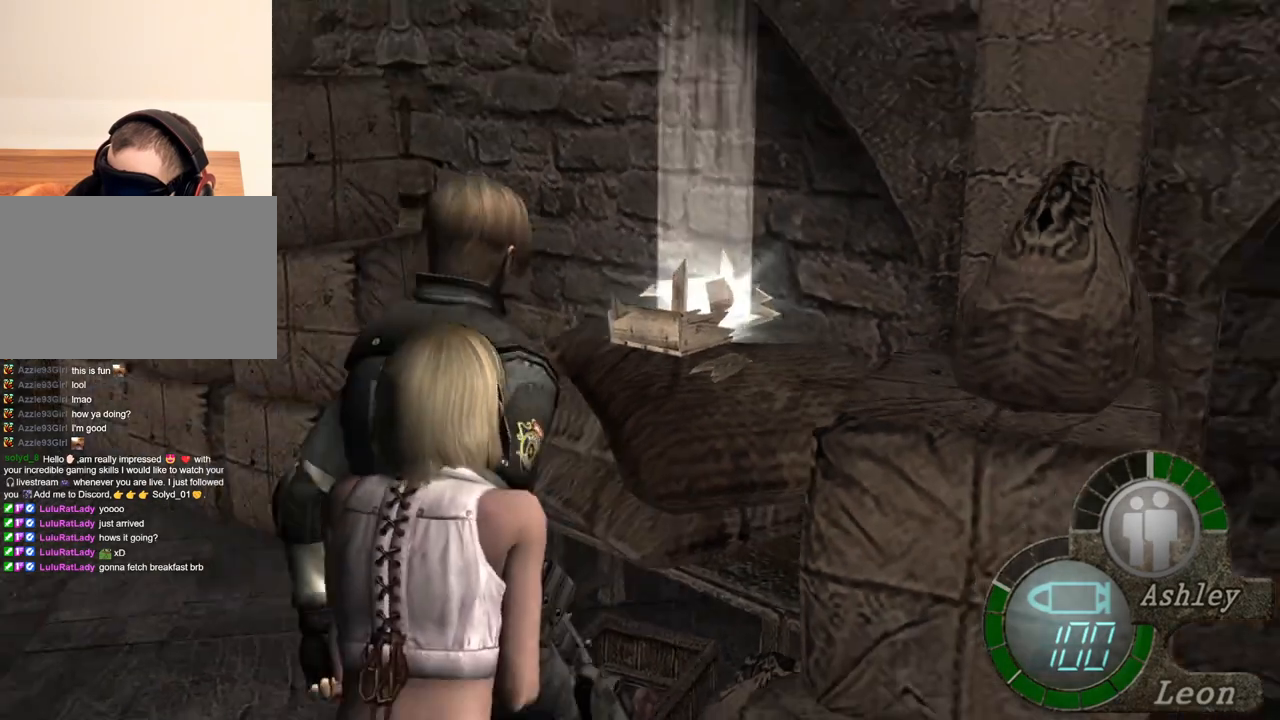
{"keys": ["e"], "mouse": [], "events": [[334, "w", "down"], [467, "e", "down"], [467, "w", "up"]]}
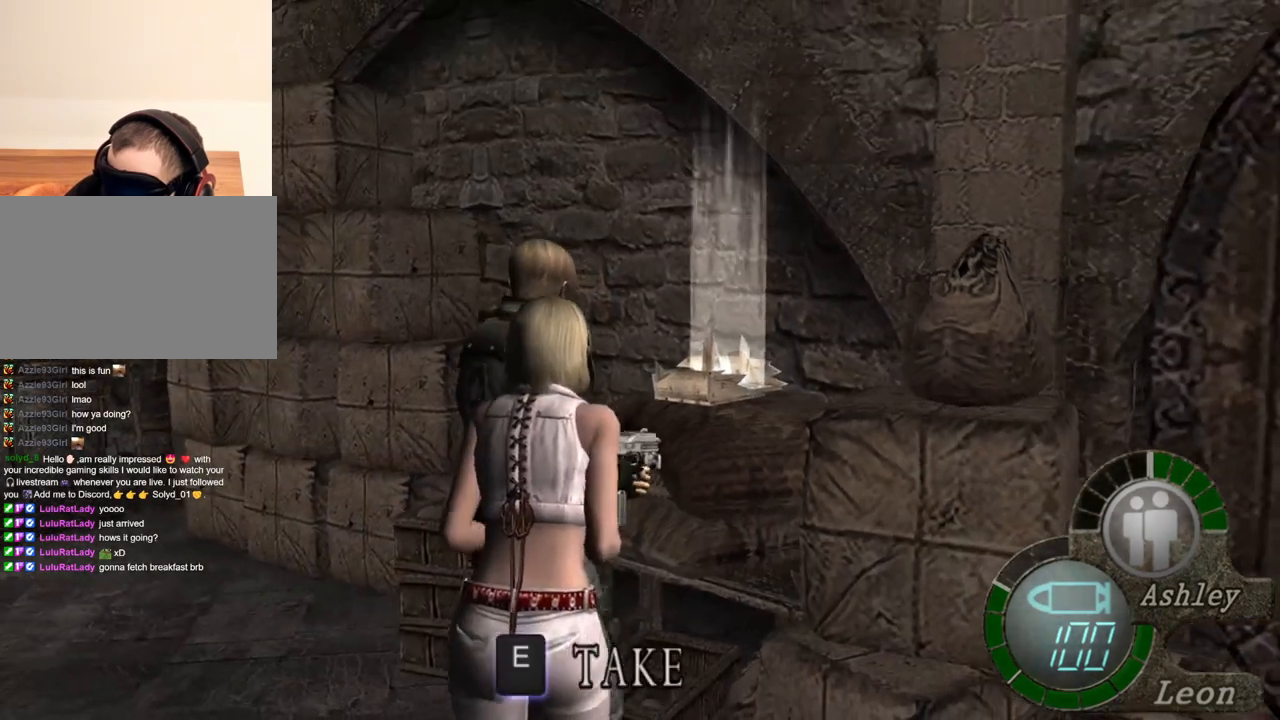
{"keys": ["e"], "mouse": [], "events": [[100, "e", "up"], [167, "e", "down"], [267, "e", "up"], [300, "e", "down"], [400, "e", "up"], [434, "e", "down"]]}
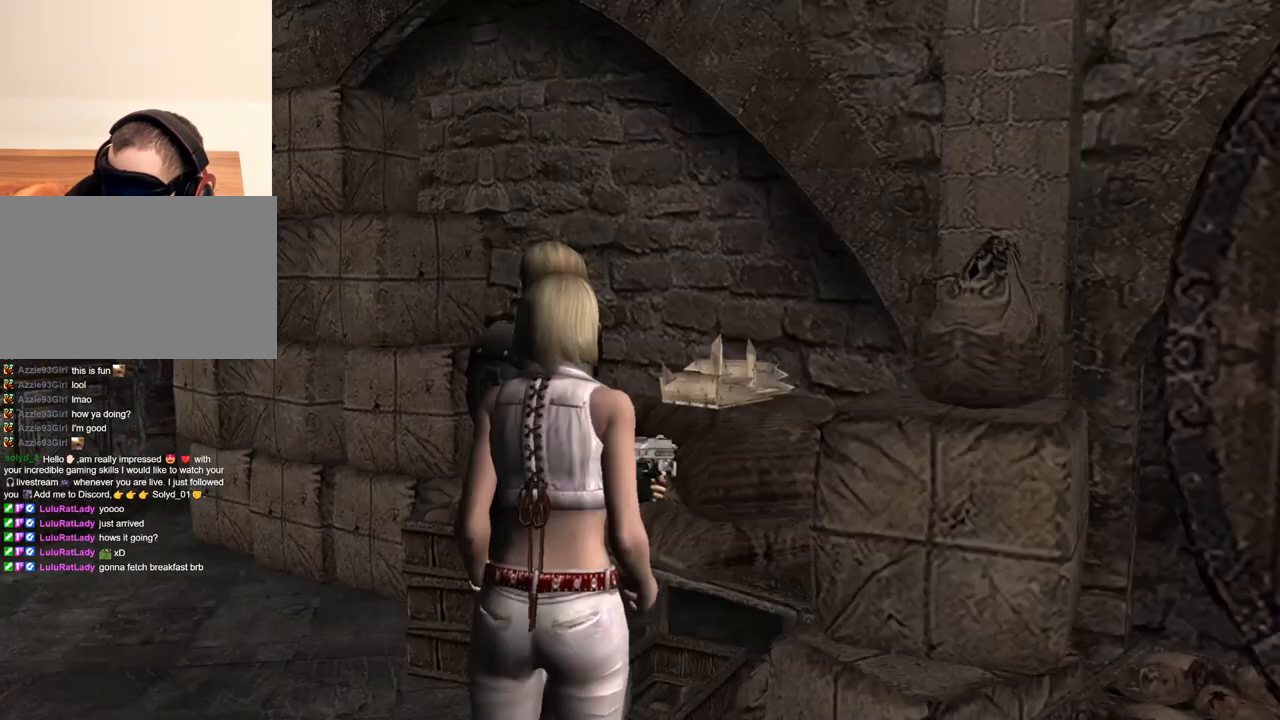
{"keys": [], "mouse": [], "events": [[100, "e", "up"]]}